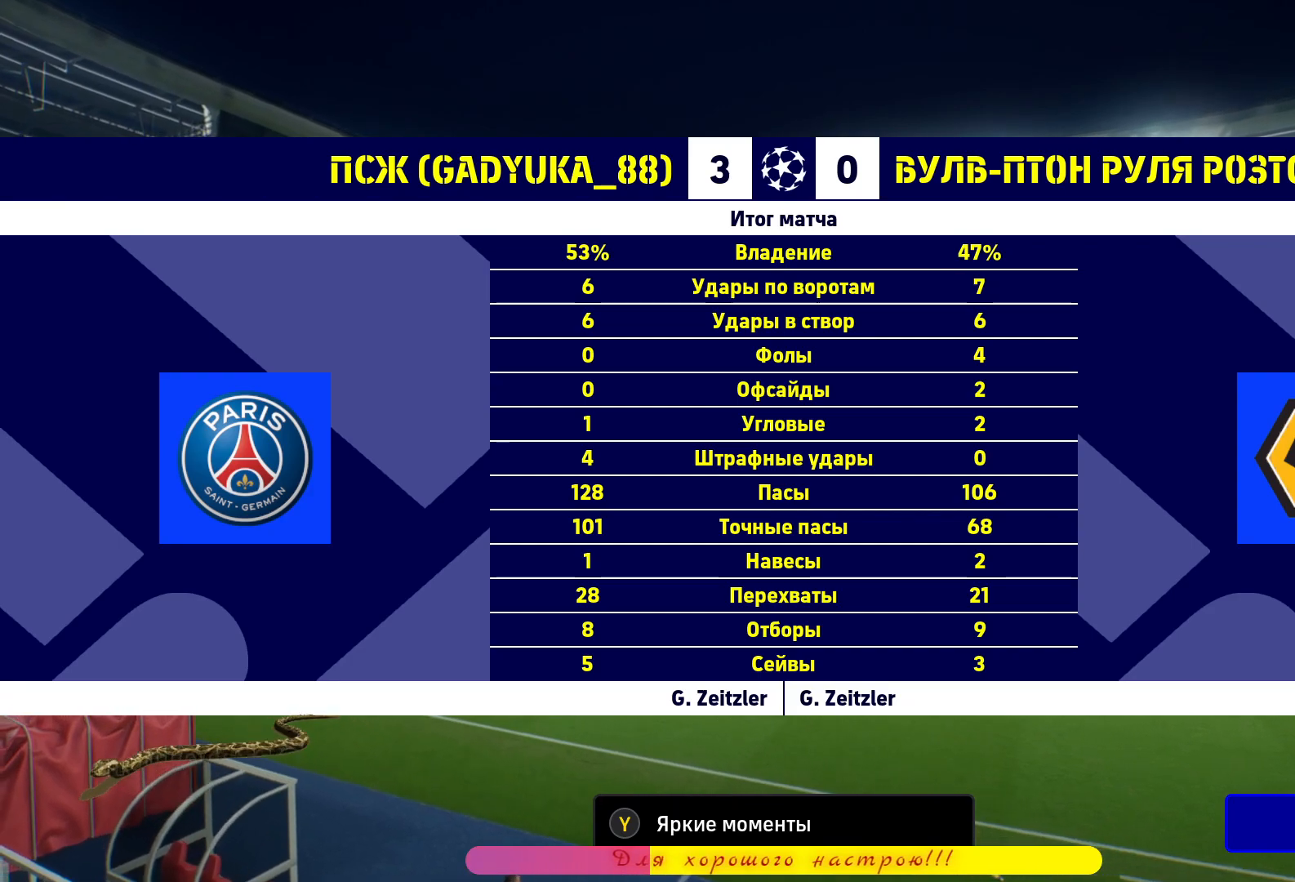
Gameplay with a controller (PlayStation layout); each line is a JSON object with the inputs held at the frame after it. "events" lists button and stick changes between this image and that frame as [ms after this image, input, new state], when the widget could be followed in between.
{"buttons": [], "left_stick": "center", "right_stick": "center", "events": [[250, "CROSS", "down"], [417, "CROSS", "up"]]}
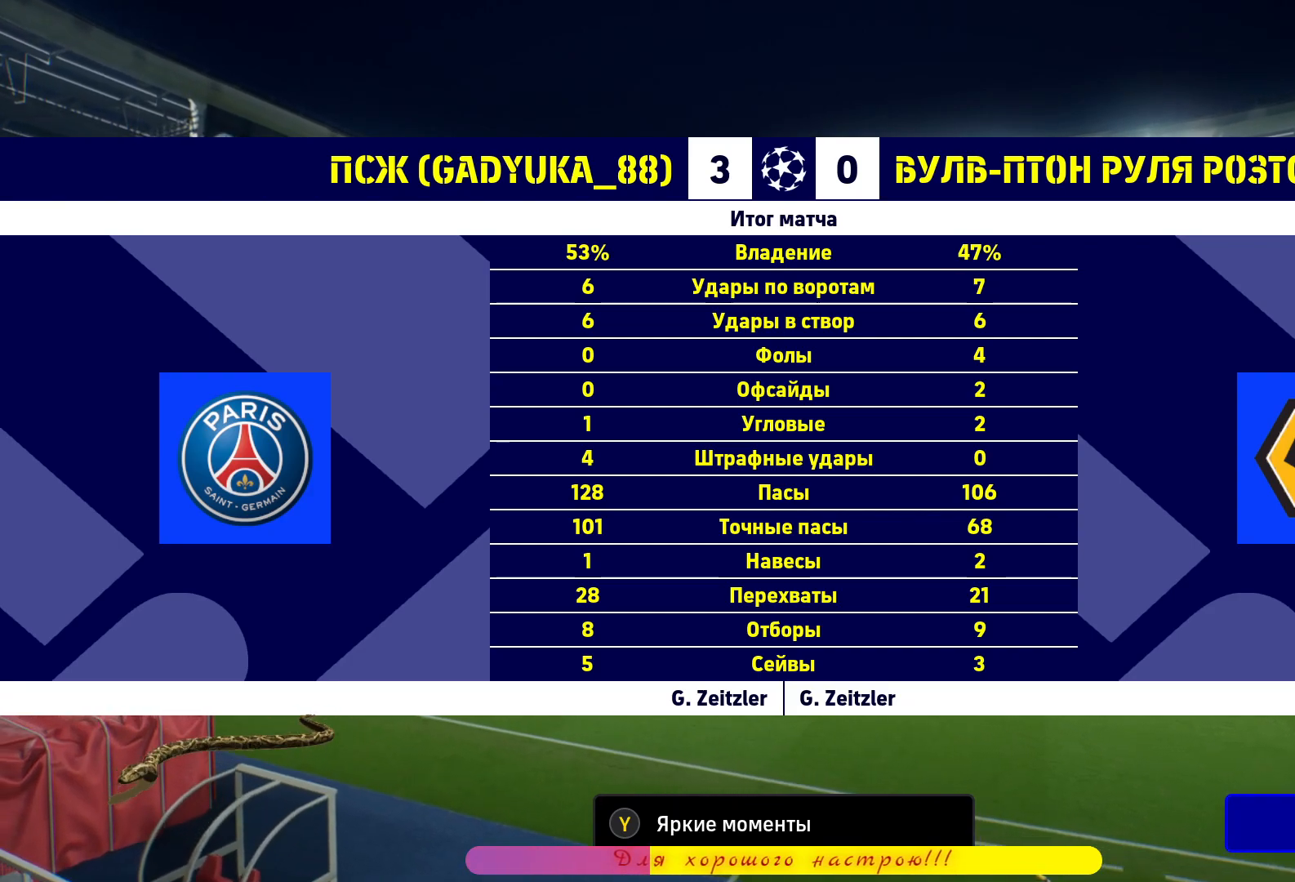
{"buttons": [], "left_stick": "center", "right_stick": "center", "events": []}
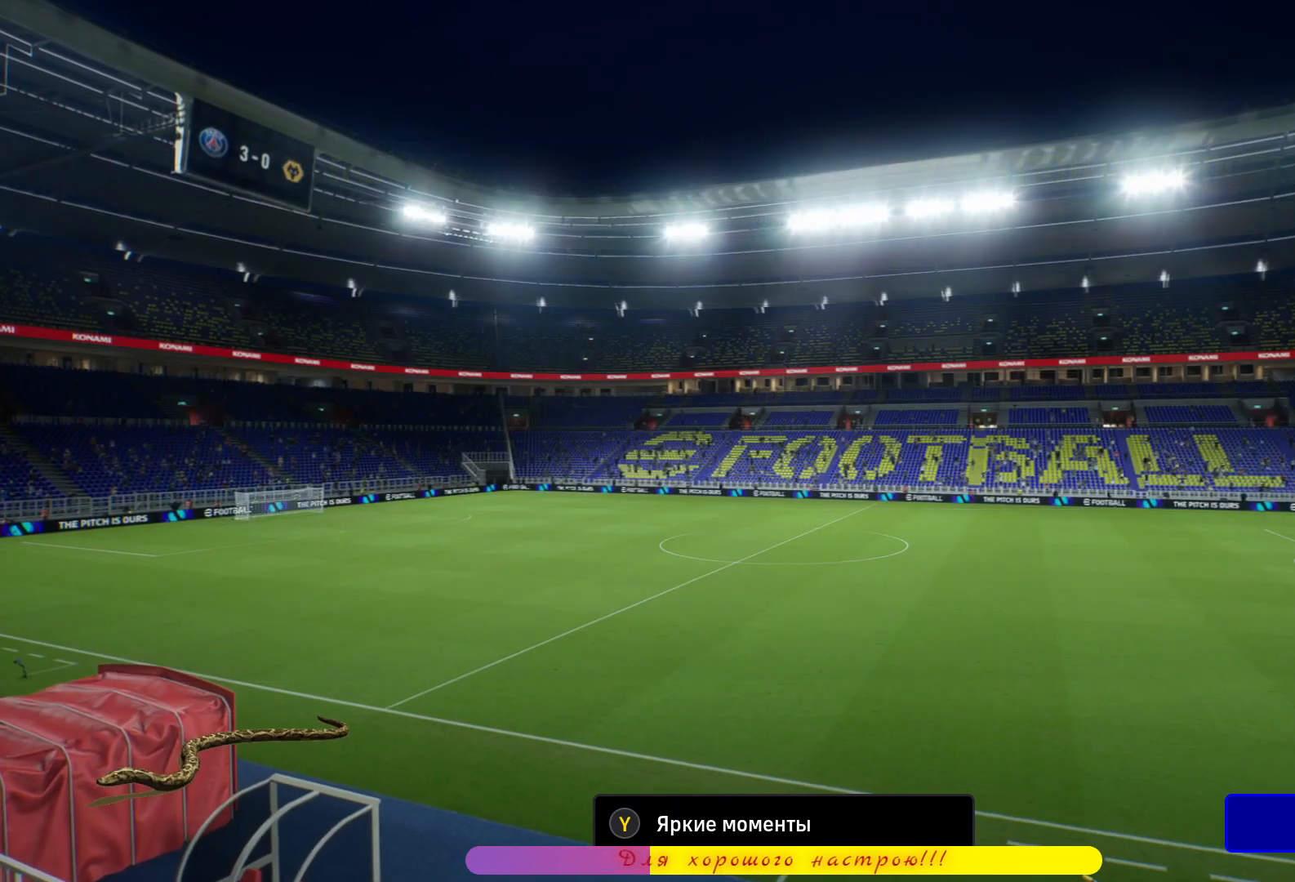
{"buttons": [], "left_stick": "center", "right_stick": "center", "events": []}
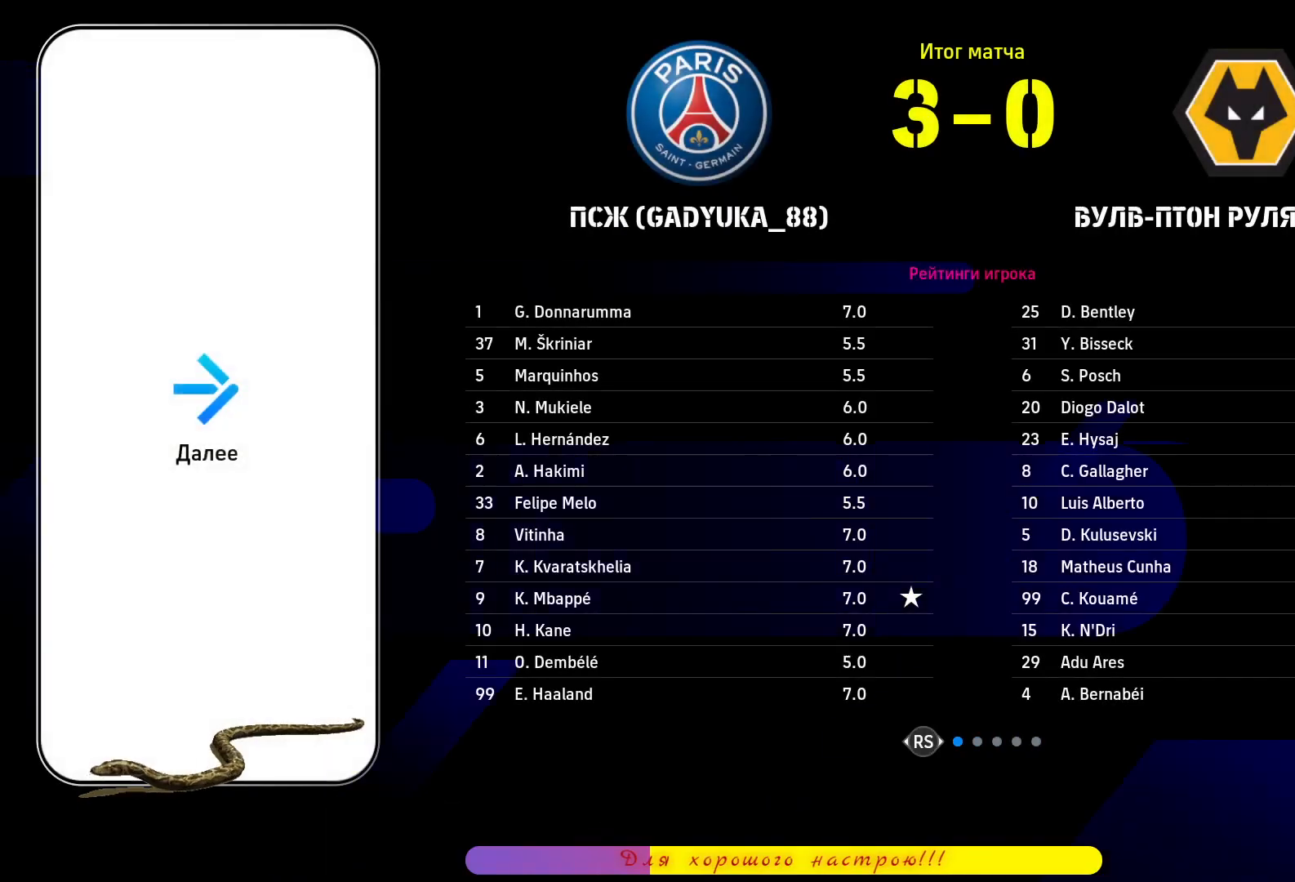
{"buttons": [], "left_stick": "center", "right_stick": "center", "events": []}
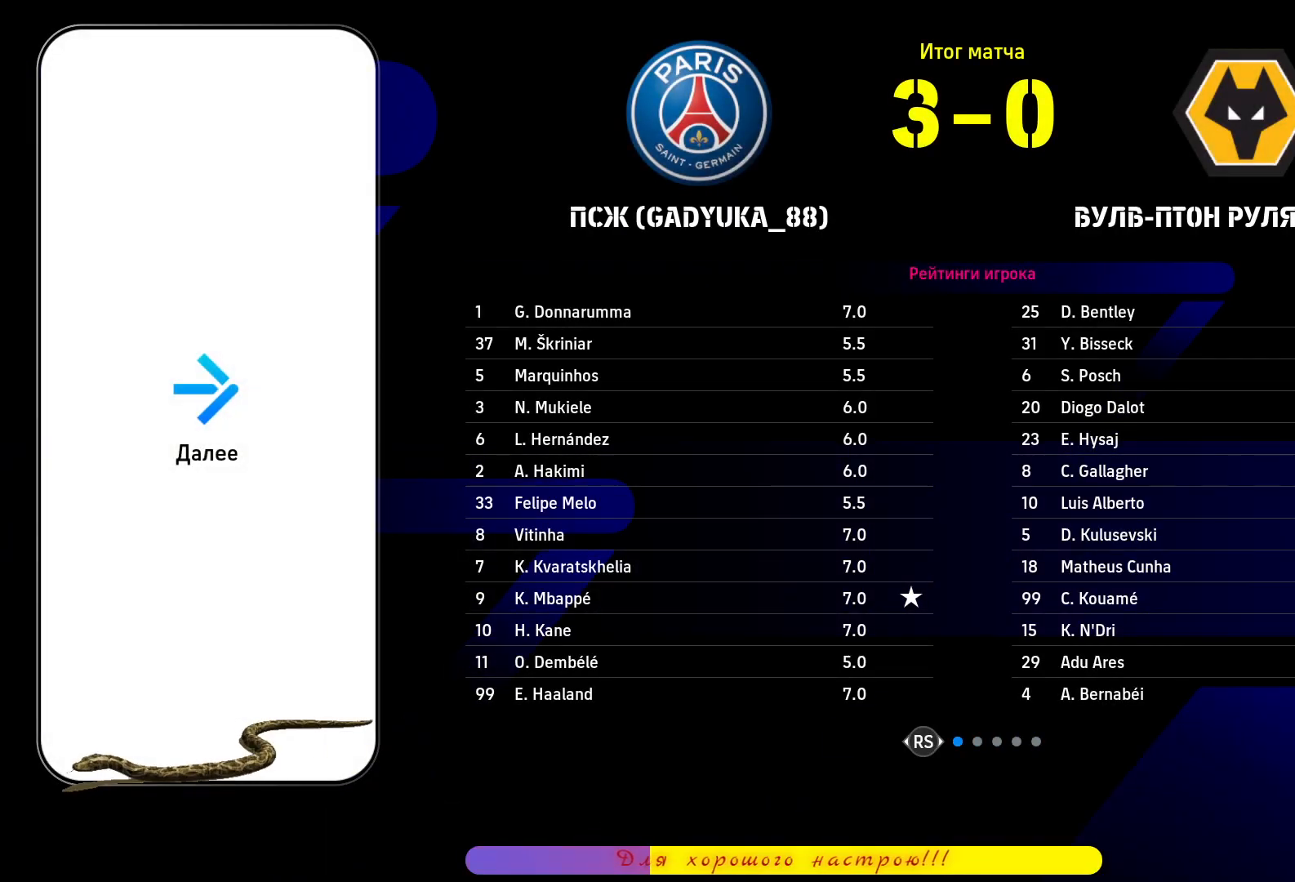
{"buttons": [], "left_stick": "center", "right_stick": "center", "events": []}
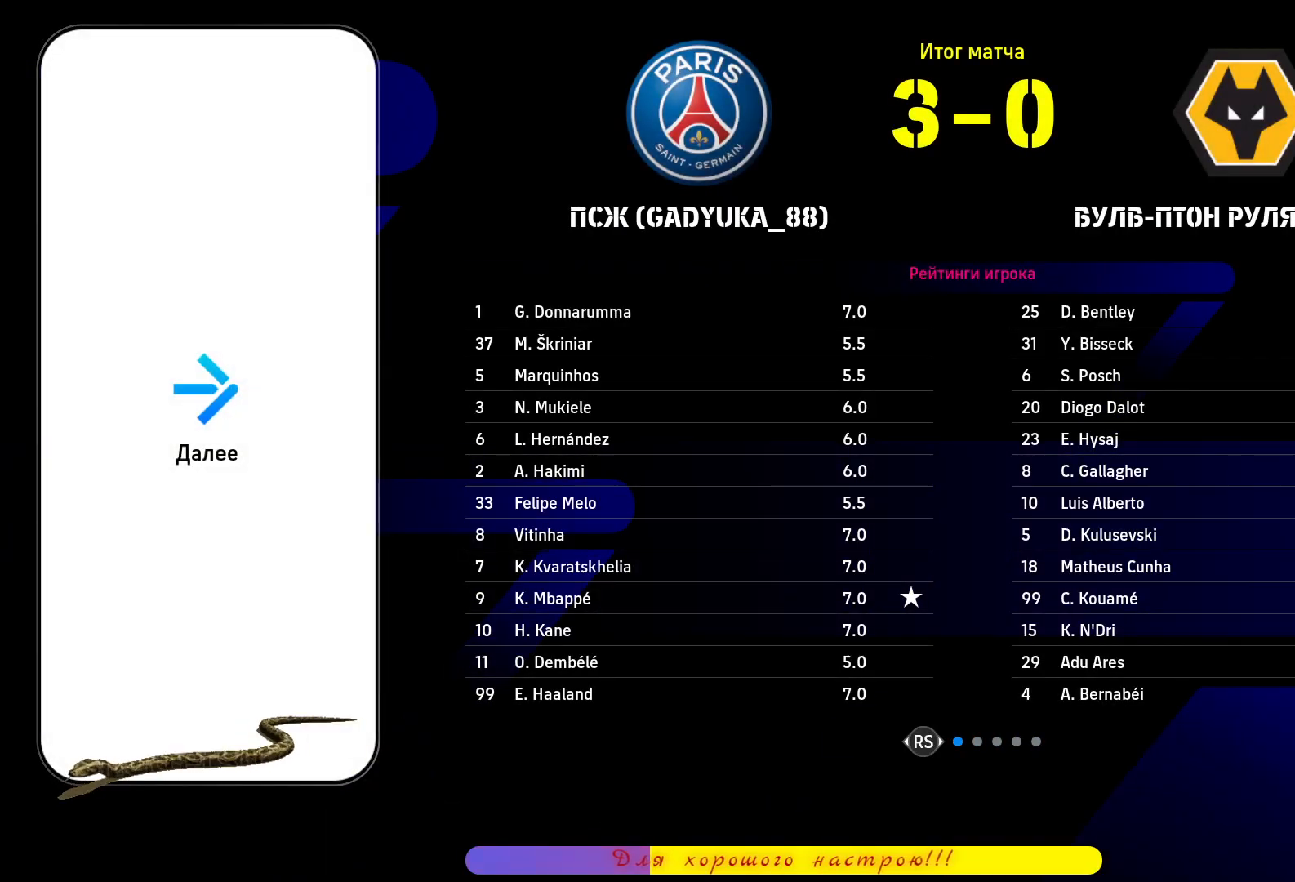
{"buttons": [], "left_stick": "center", "right_stick": "center", "events": []}
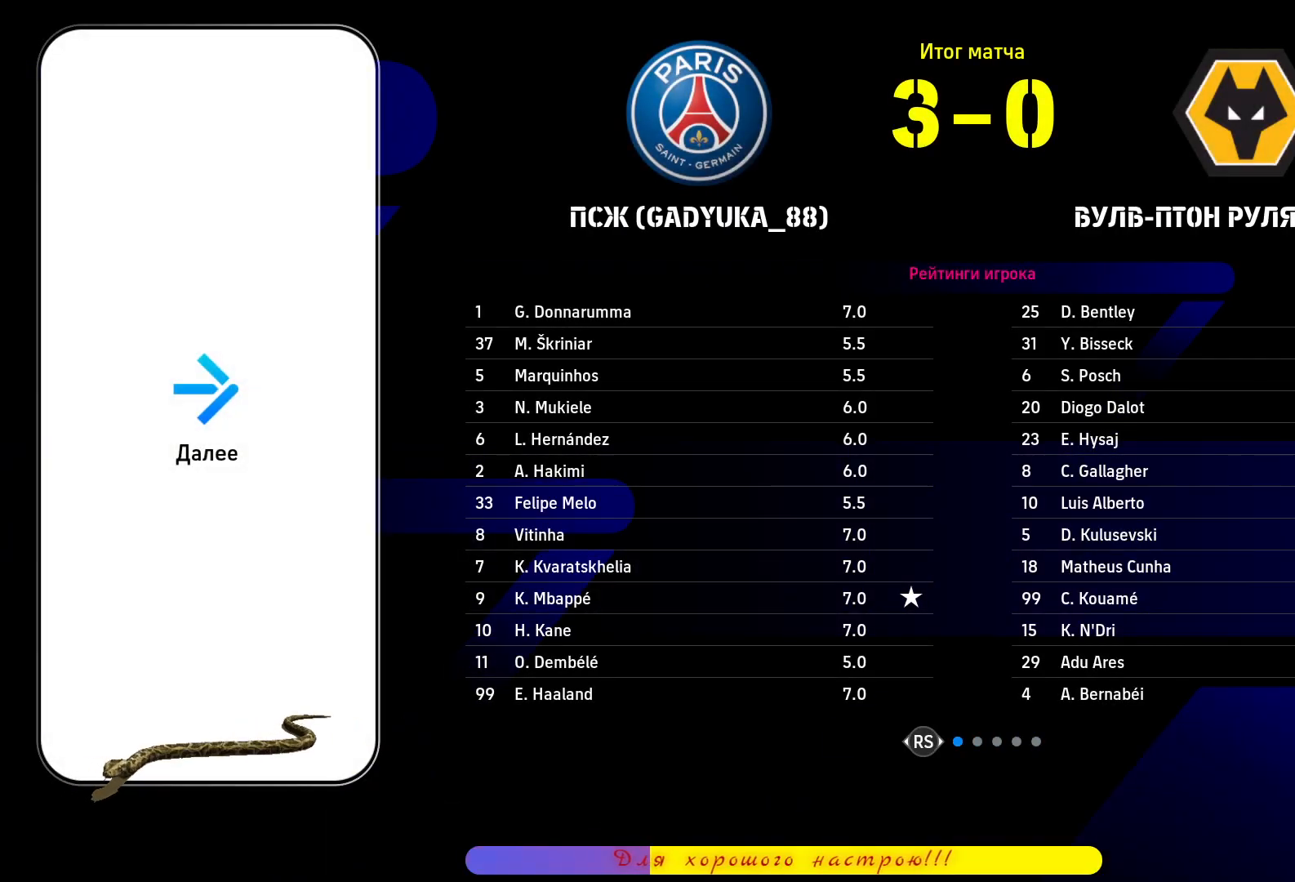
{"buttons": [], "left_stick": "center", "right_stick": "center", "events": []}
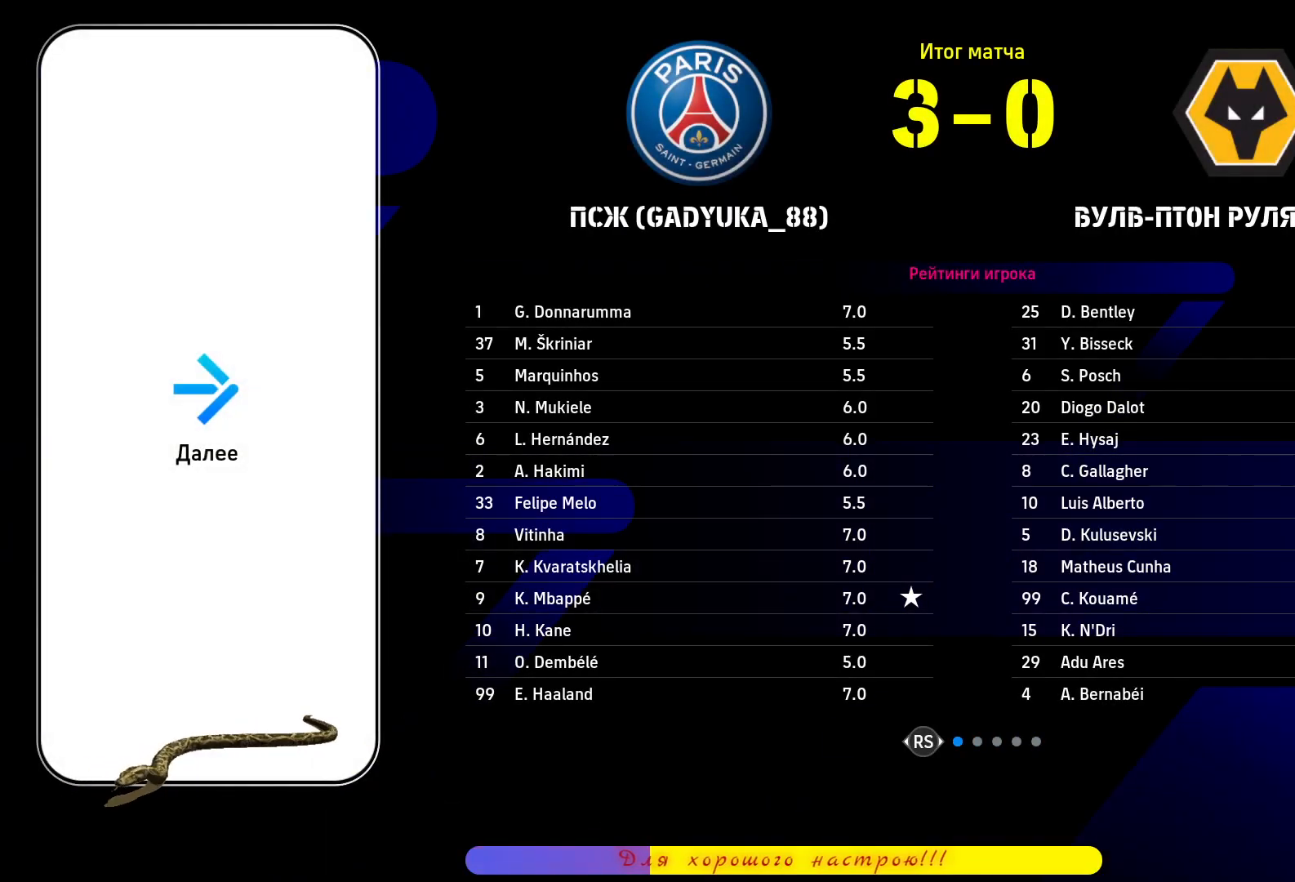
{"buttons": [], "left_stick": "center", "right_stick": "center", "events": []}
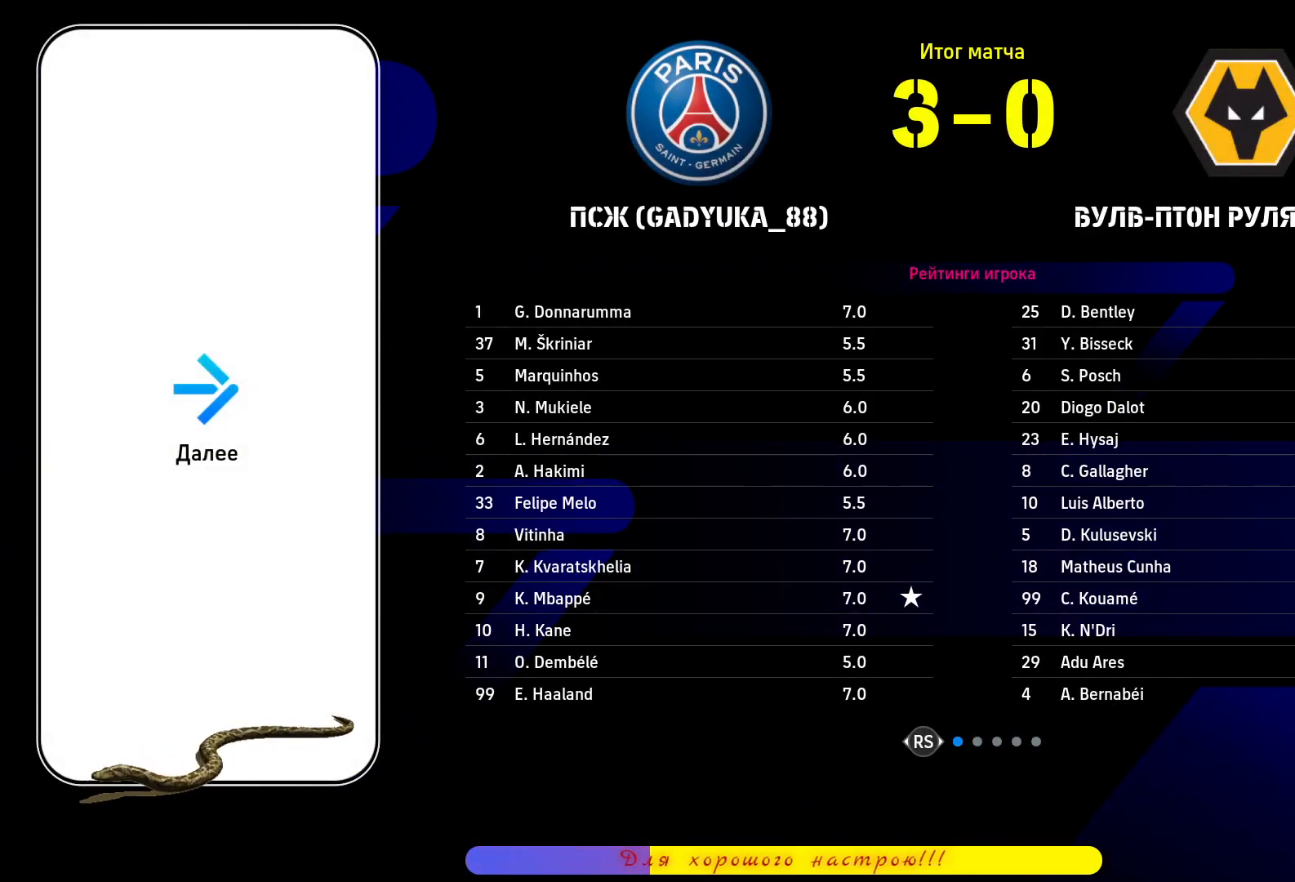
{"buttons": [], "left_stick": "center", "right_stick": "center", "events": []}
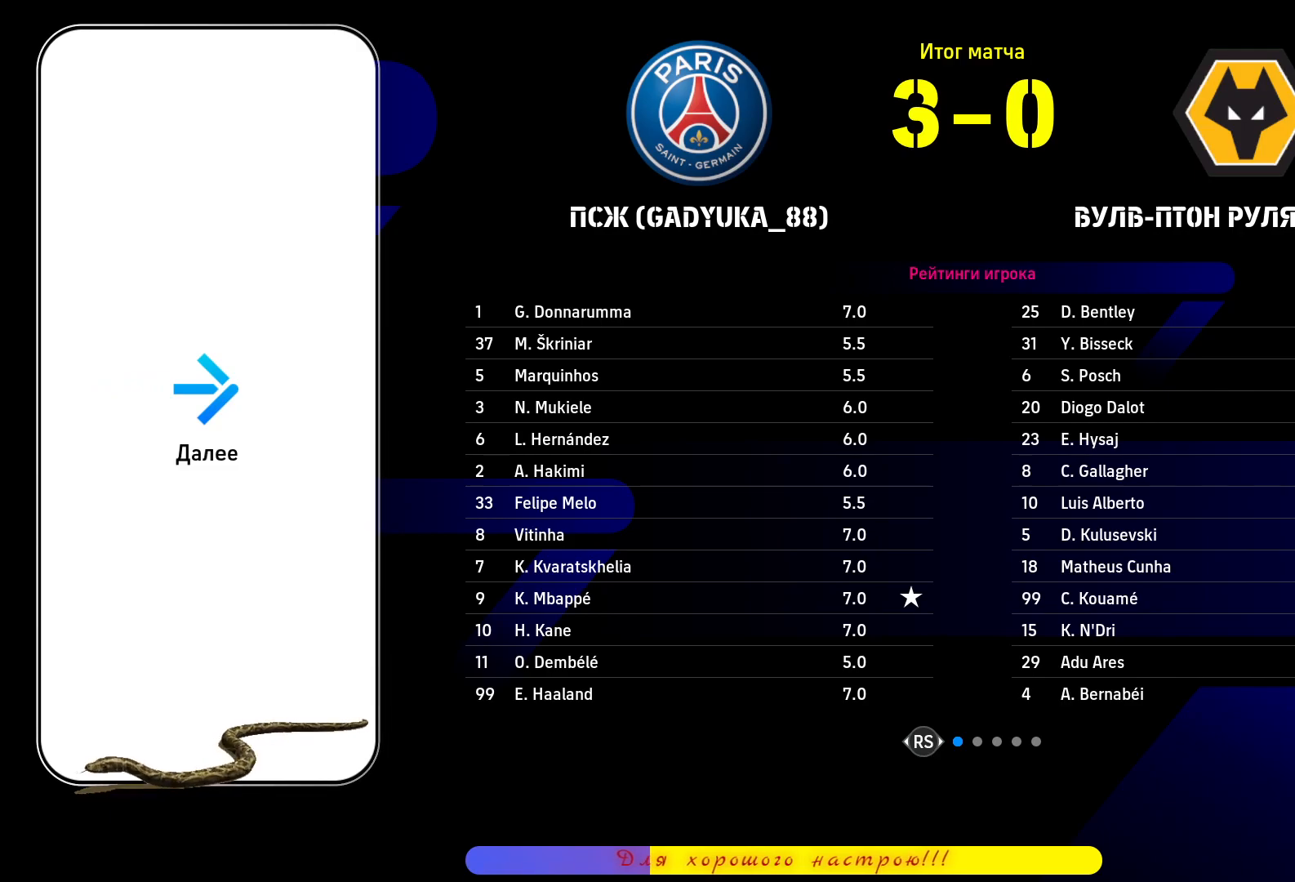
{"buttons": [], "left_stick": "center", "right_stick": "center", "events": [[217, "CROSS", "down"], [367, "CROSS", "up"]]}
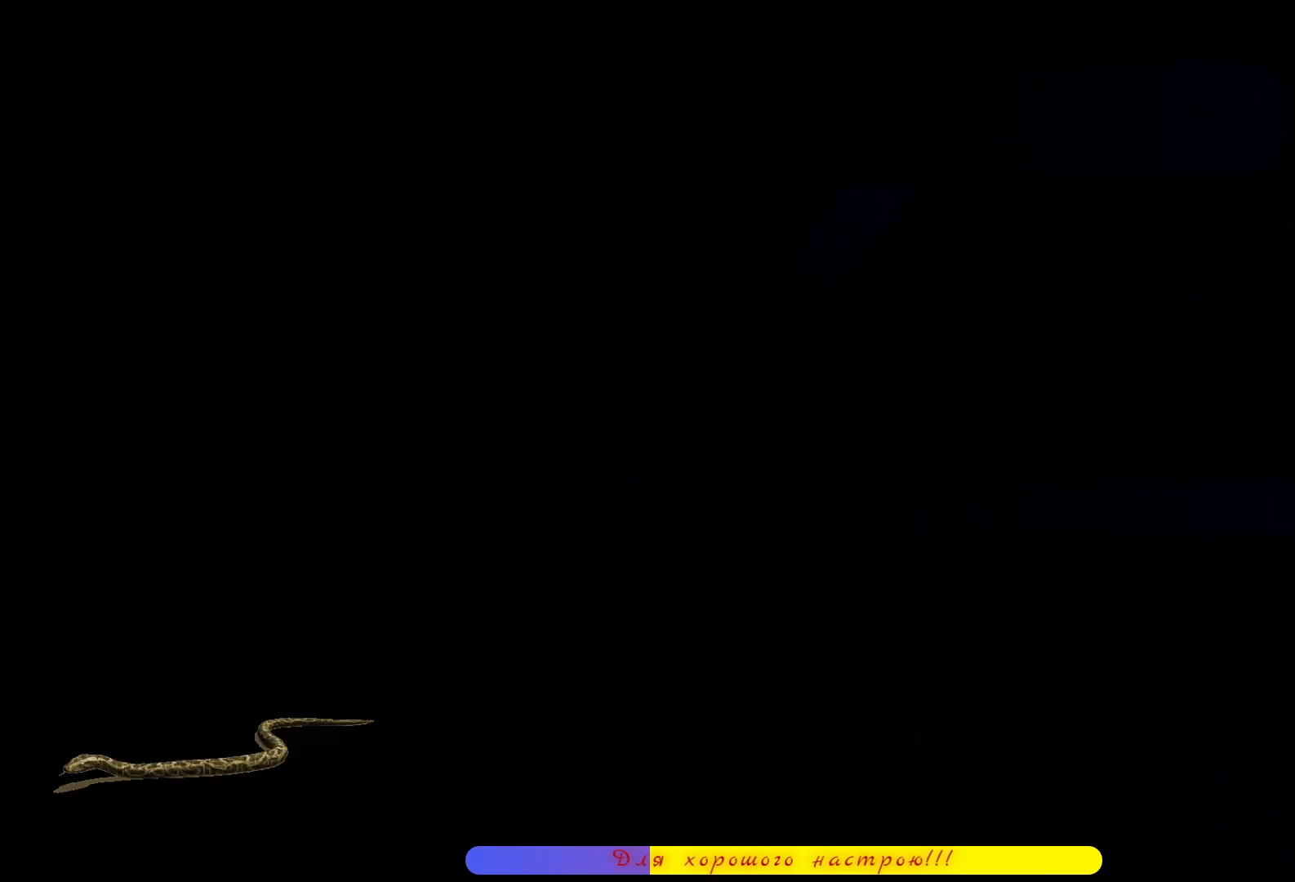
{"buttons": ["CROSS"], "left_stick": "center", "right_stick": "center", "events": [[467, "CROSS", "down"]]}
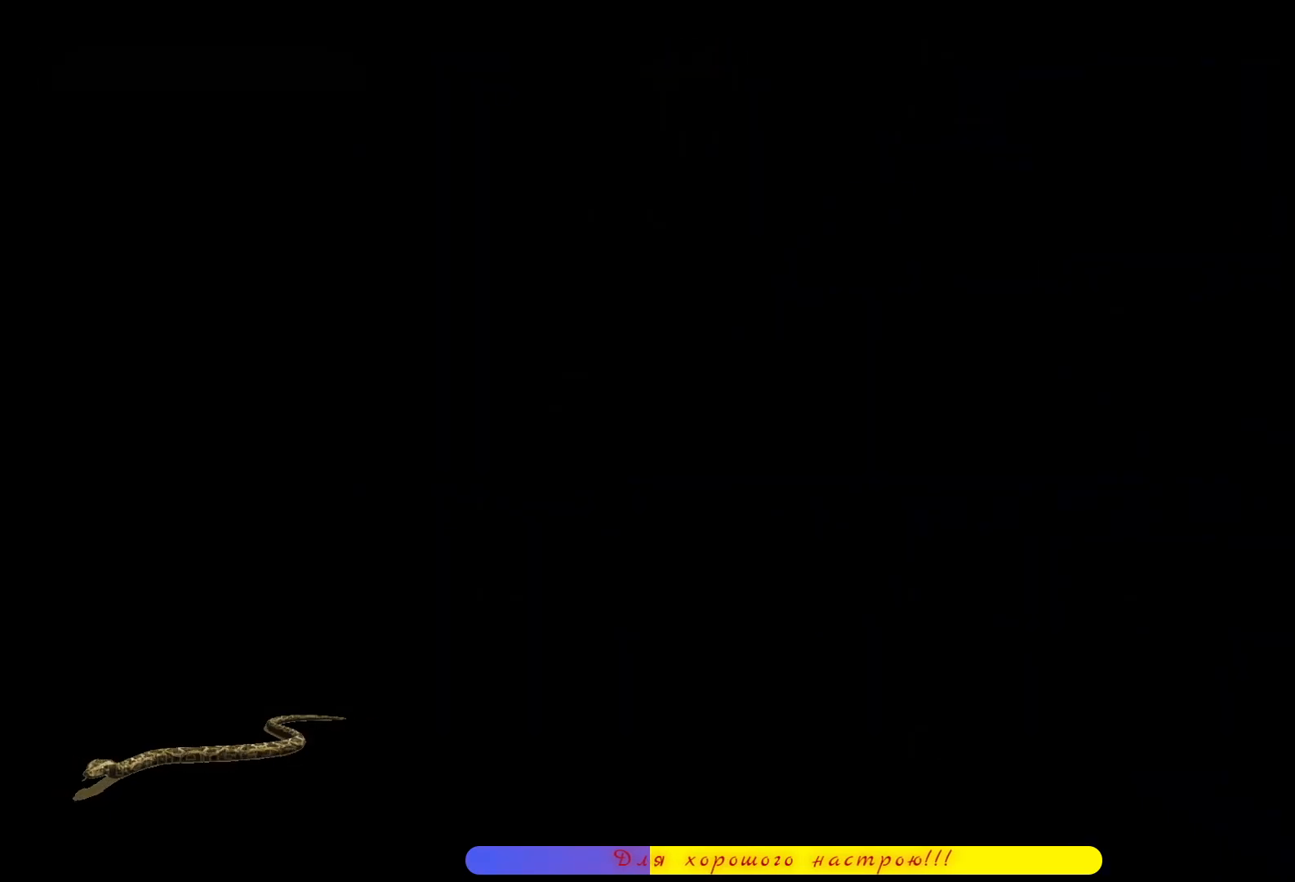
{"buttons": [], "left_stick": "center", "right_stick": "center", "events": [[50, "CROSS", "up"]]}
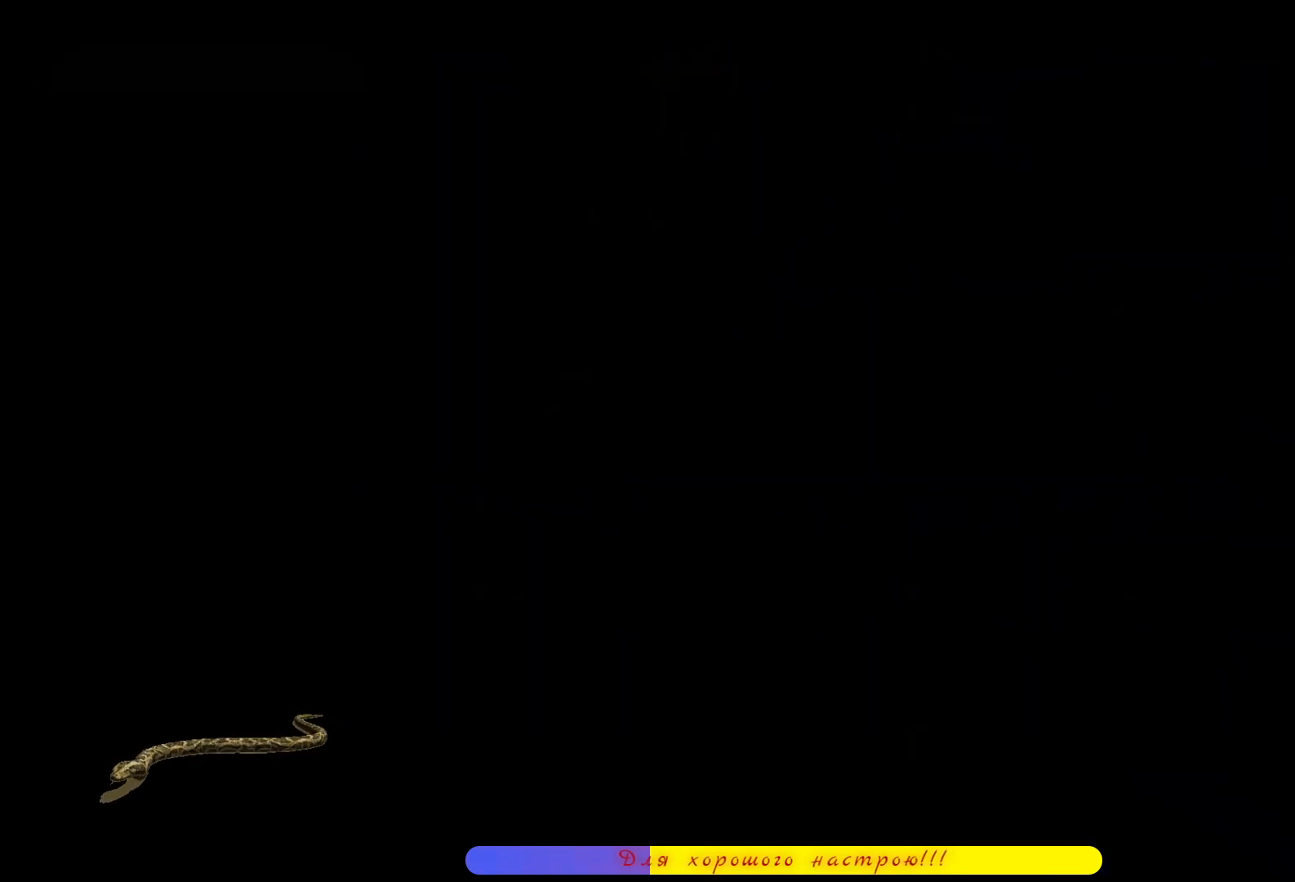
{"buttons": [], "left_stick": "center", "right_stick": "center", "events": []}
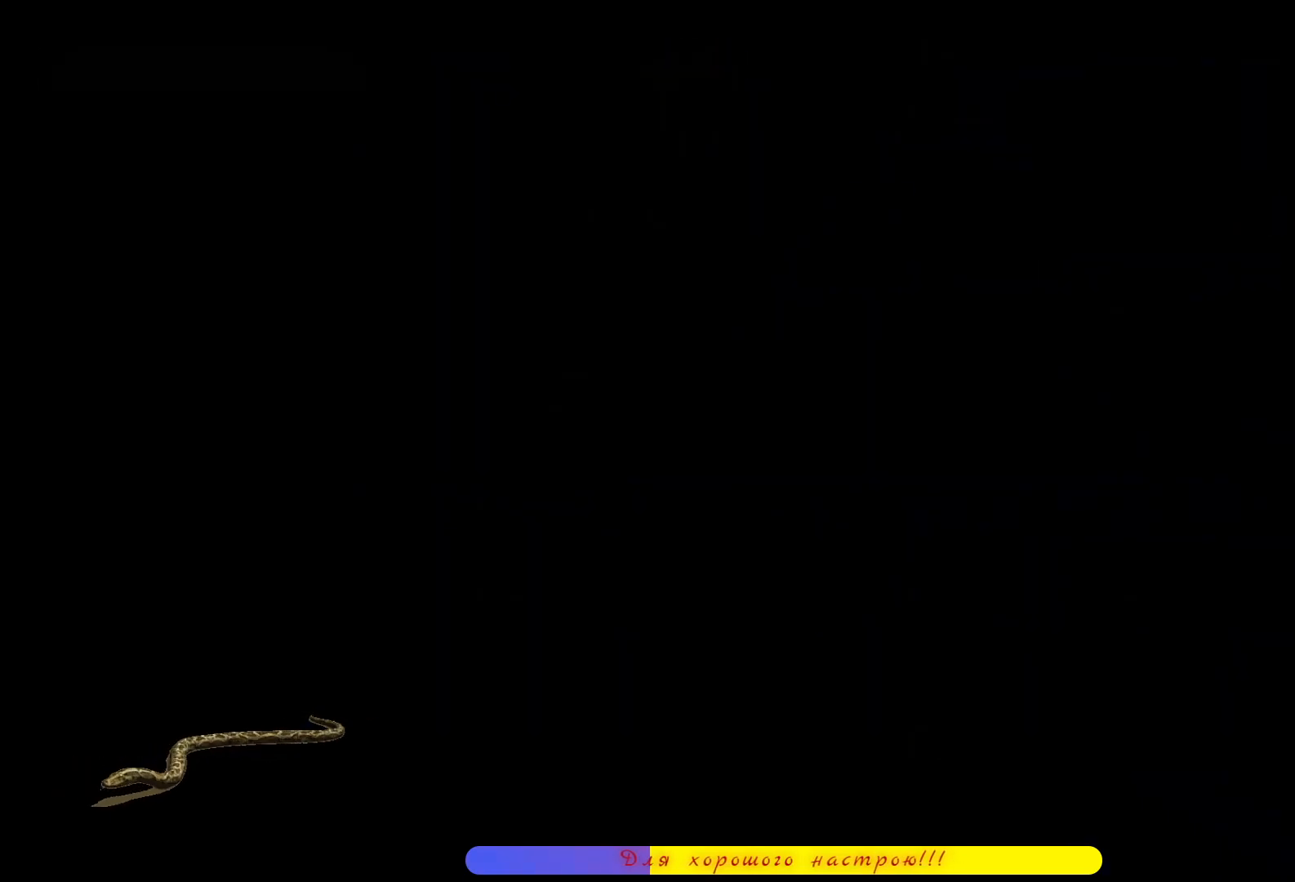
{"buttons": [], "left_stick": "center", "right_stick": "center", "events": []}
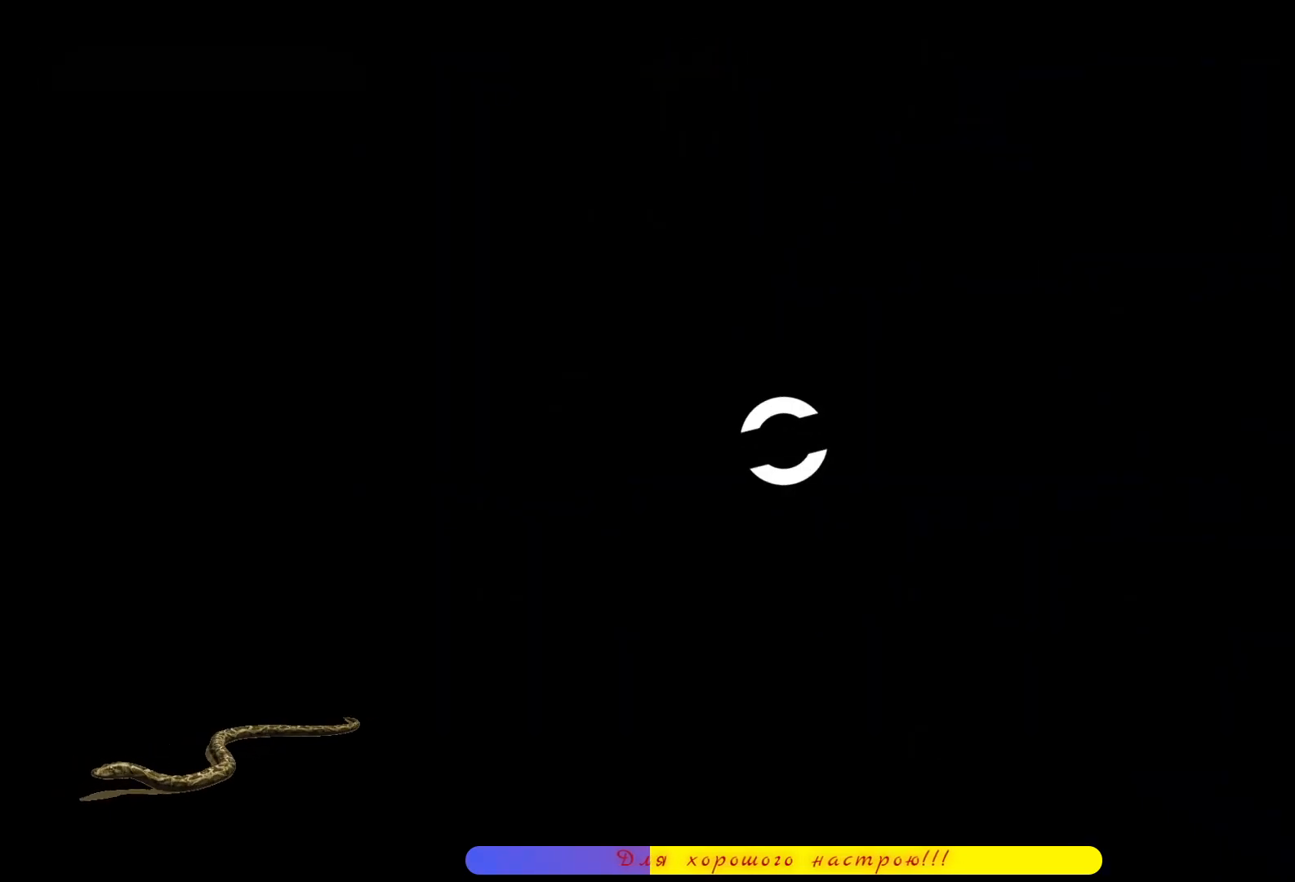
{"buttons": [], "left_stick": "center", "right_stick": "center", "events": []}
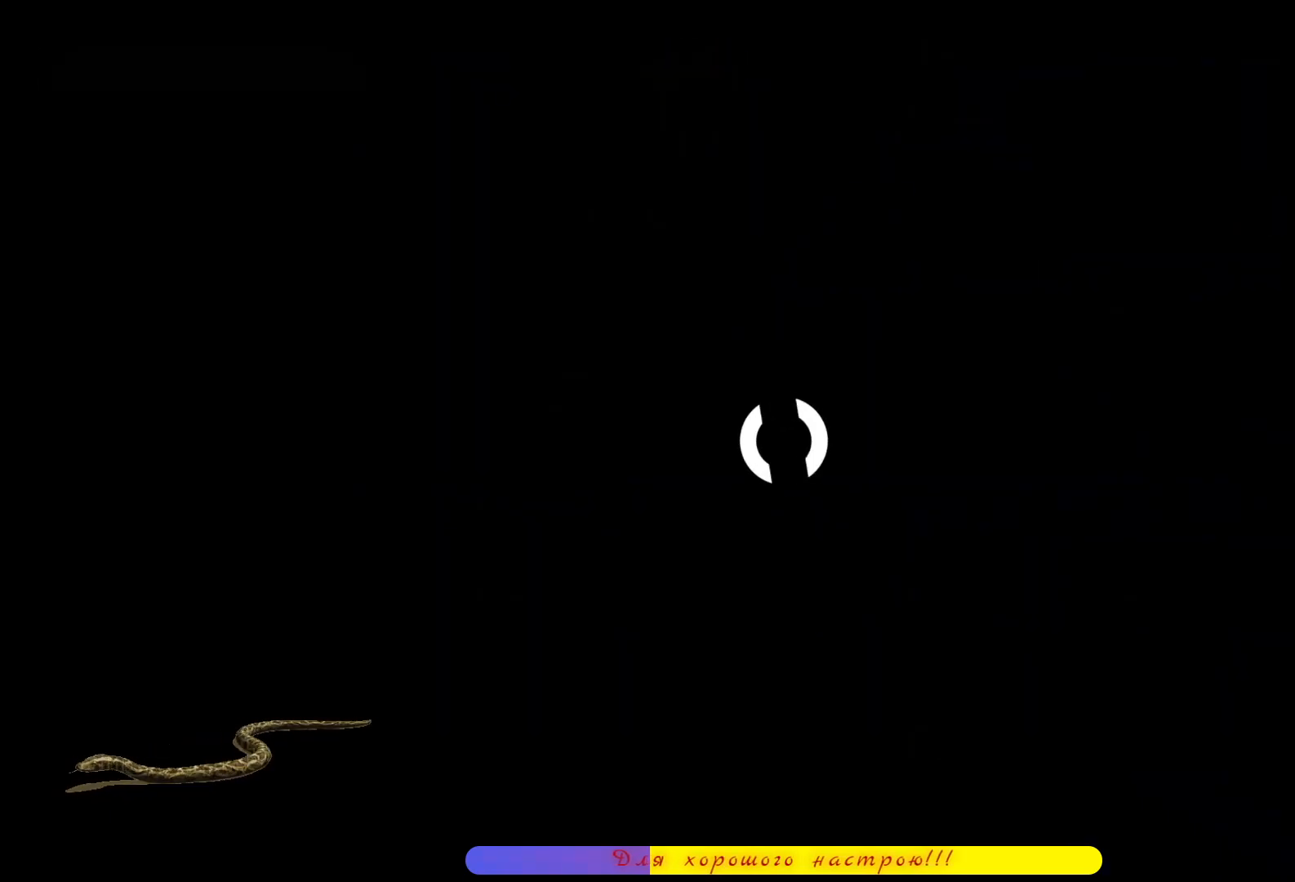
{"buttons": [], "left_stick": "center", "right_stick": "center", "events": []}
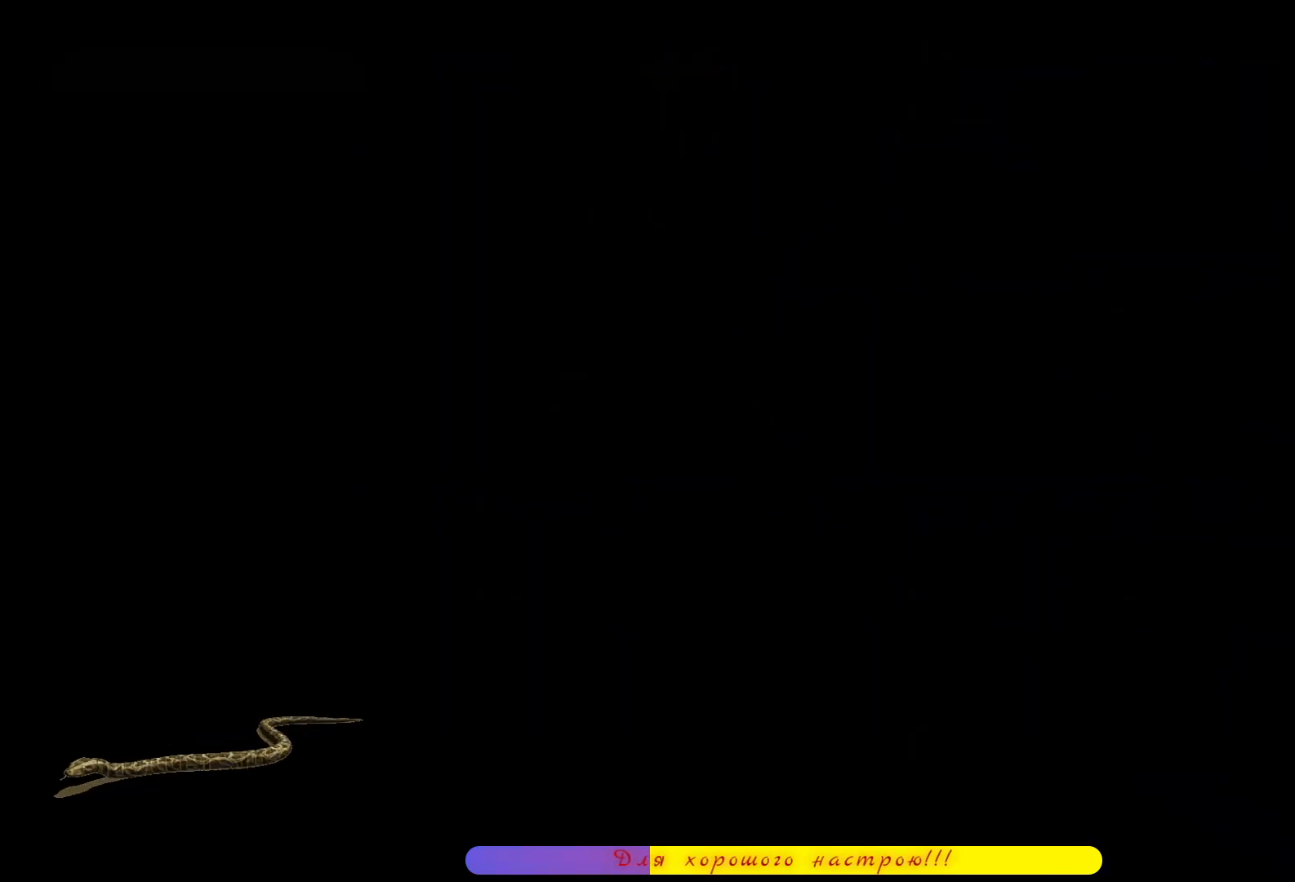
{"buttons": [], "left_stick": "center", "right_stick": "center", "events": []}
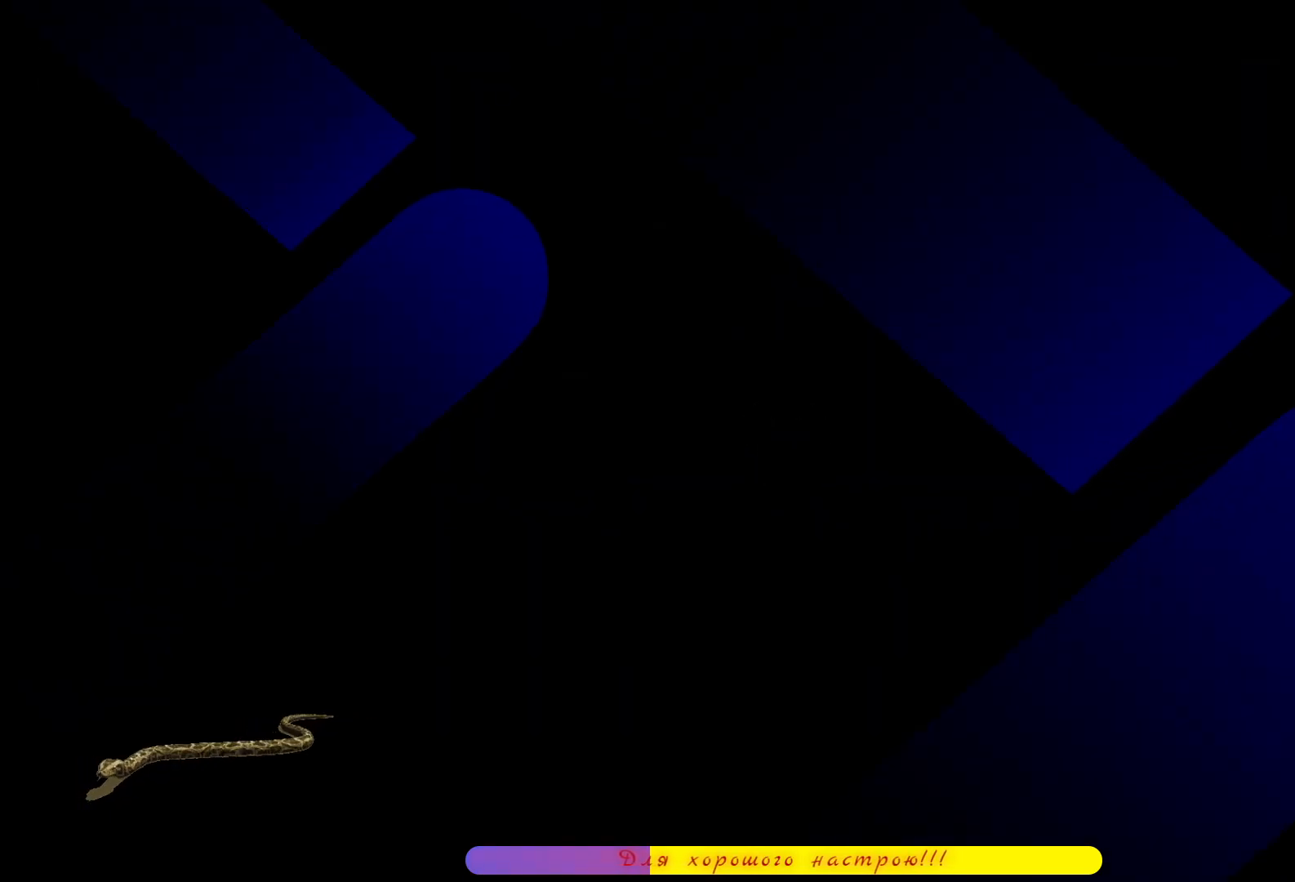
{"buttons": [], "left_stick": "center", "right_stick": "center", "events": []}
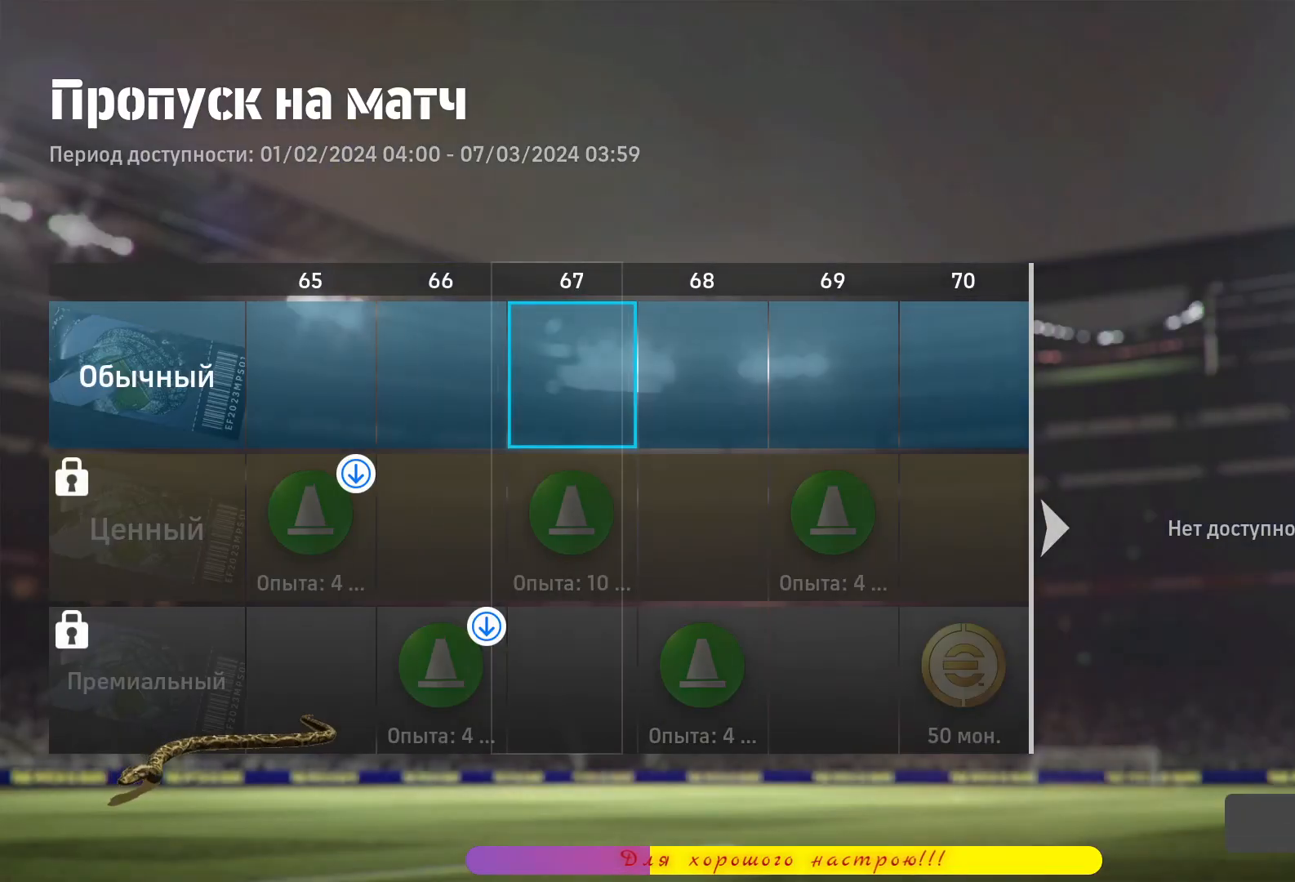
{"buttons": [], "left_stick": "center", "right_stick": "center", "events": []}
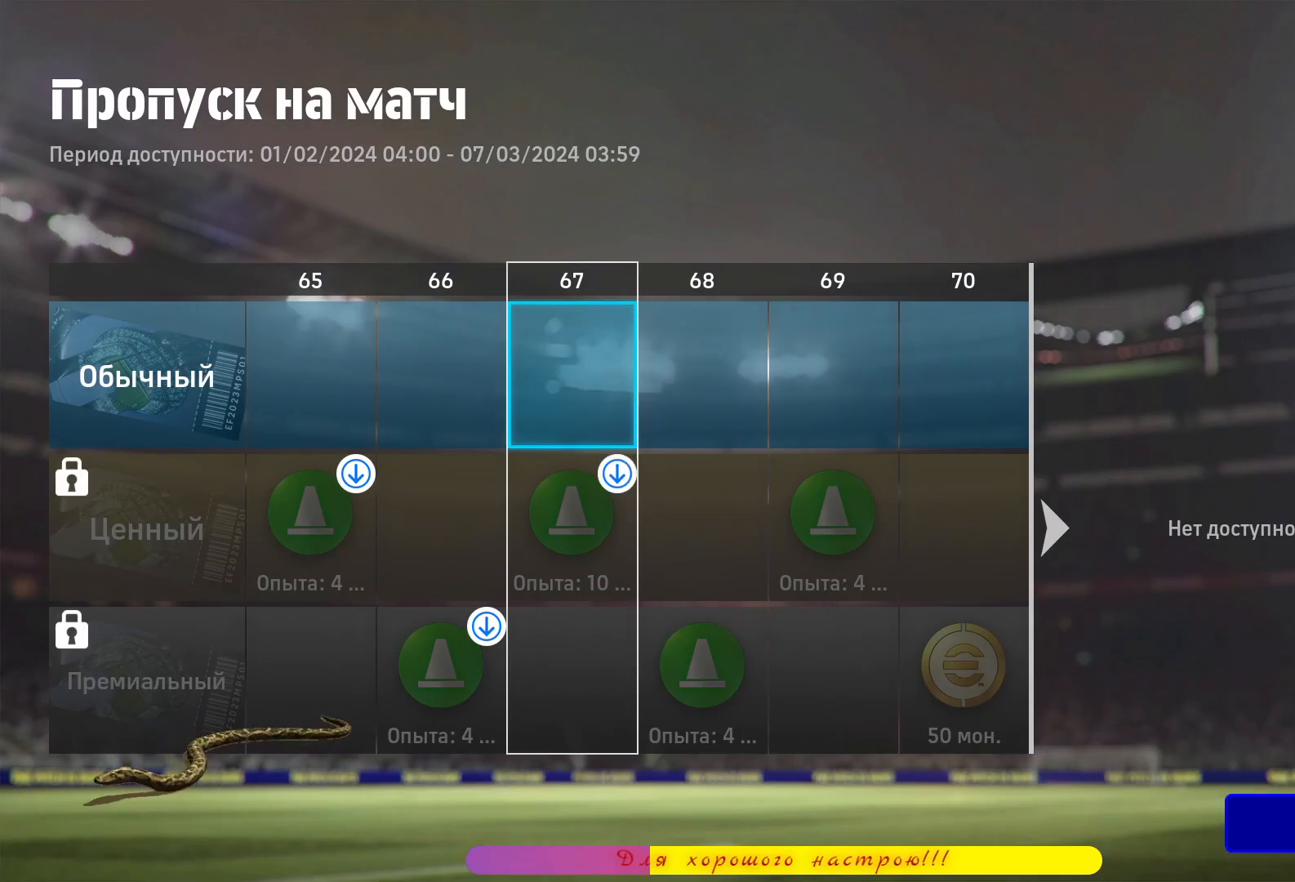
{"buttons": [], "left_stick": "center", "right_stick": "center", "events": [[133, "CROSS", "down"], [317, "CROSS", "up"]]}